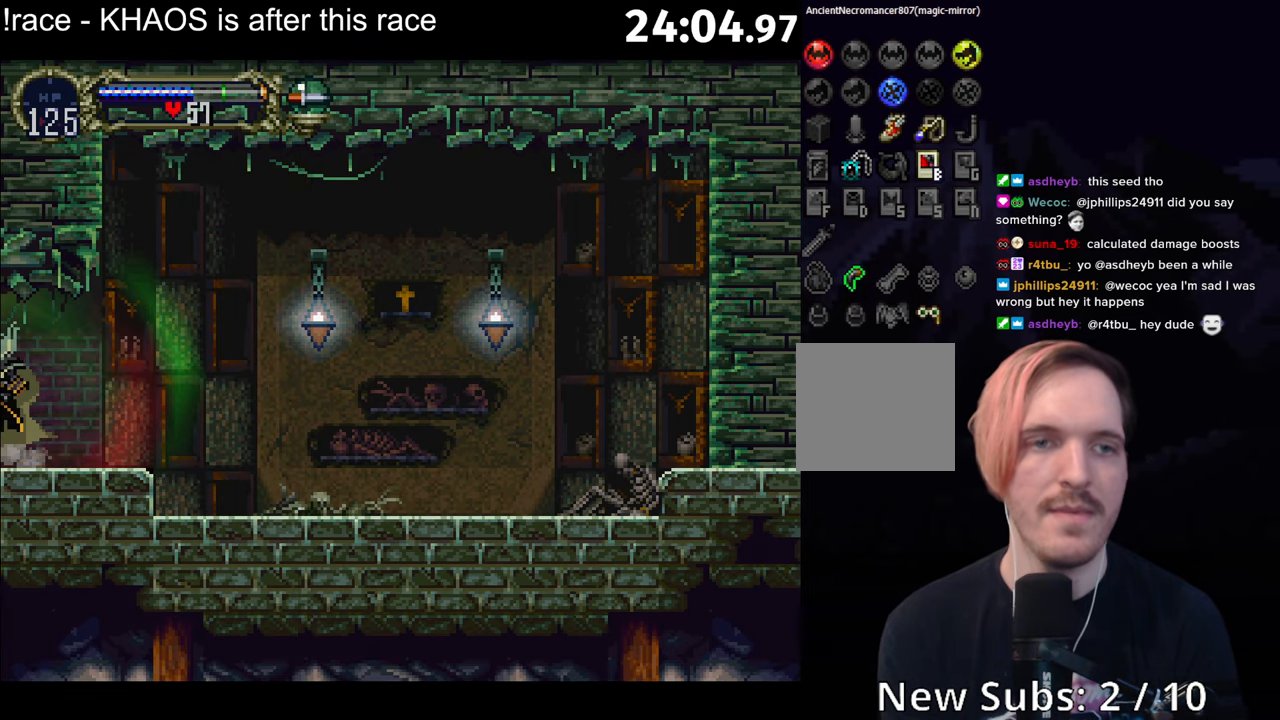
Gameplay with a controller (Xbox layout); each line is a JSON object with the inputs held at the frame after it. "events" lists button and stick changes between this image and that frame as [ms after this image, input, new state], when the widget could be followed in between. Not read: B L3 R3 right_stick.
{"buttons": [], "left_stick": "center", "events": []}
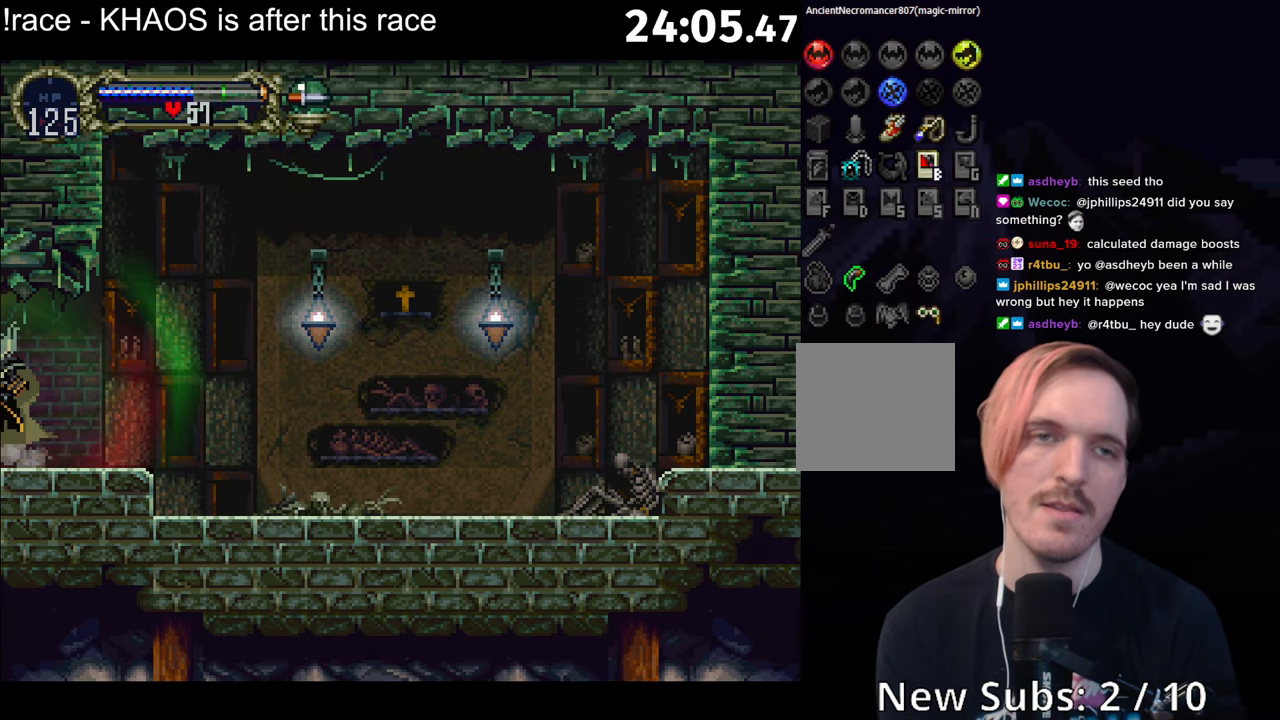
{"buttons": [], "left_stick": "left", "events": [[400, "left_stick", "left"]]}
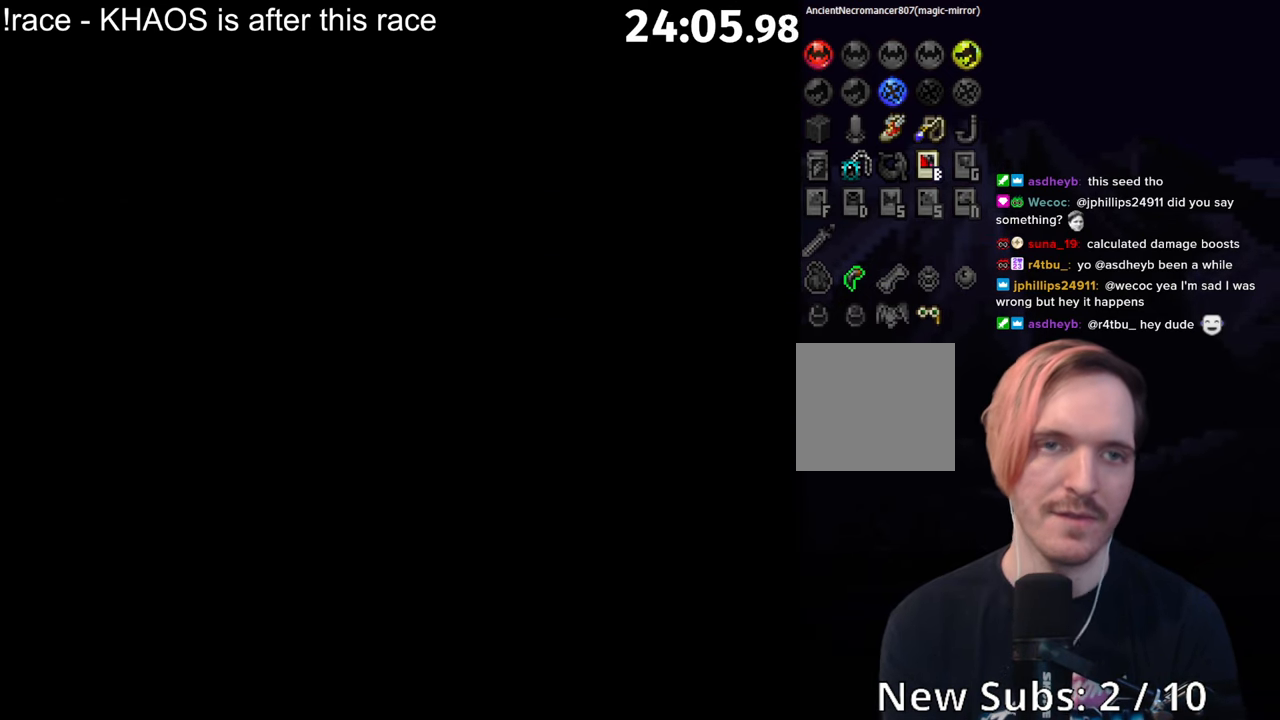
{"buttons": [], "left_stick": "center", "events": [[433, "left_stick", "right"], [466, "Y", "down"], [483, "left_stick", "center"], [500, "Y", "up"]]}
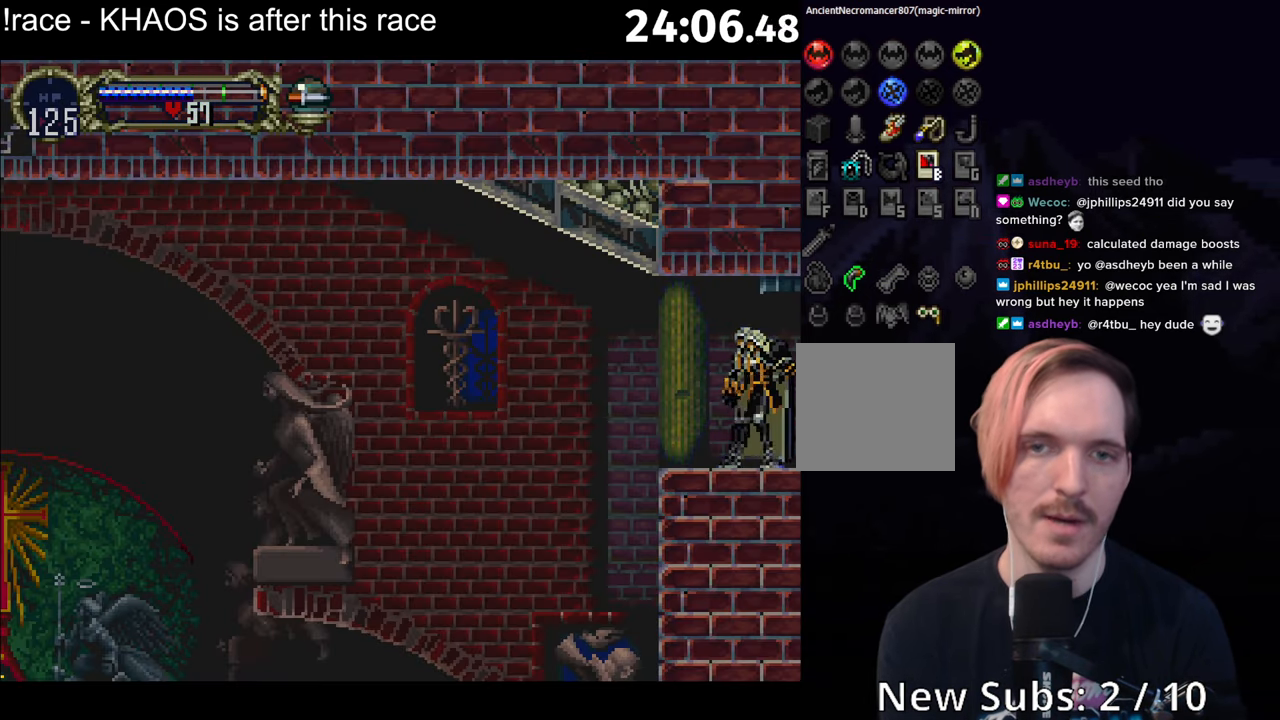
{"buttons": [], "left_stick": "left", "events": [[83, "left_stick", "left"]]}
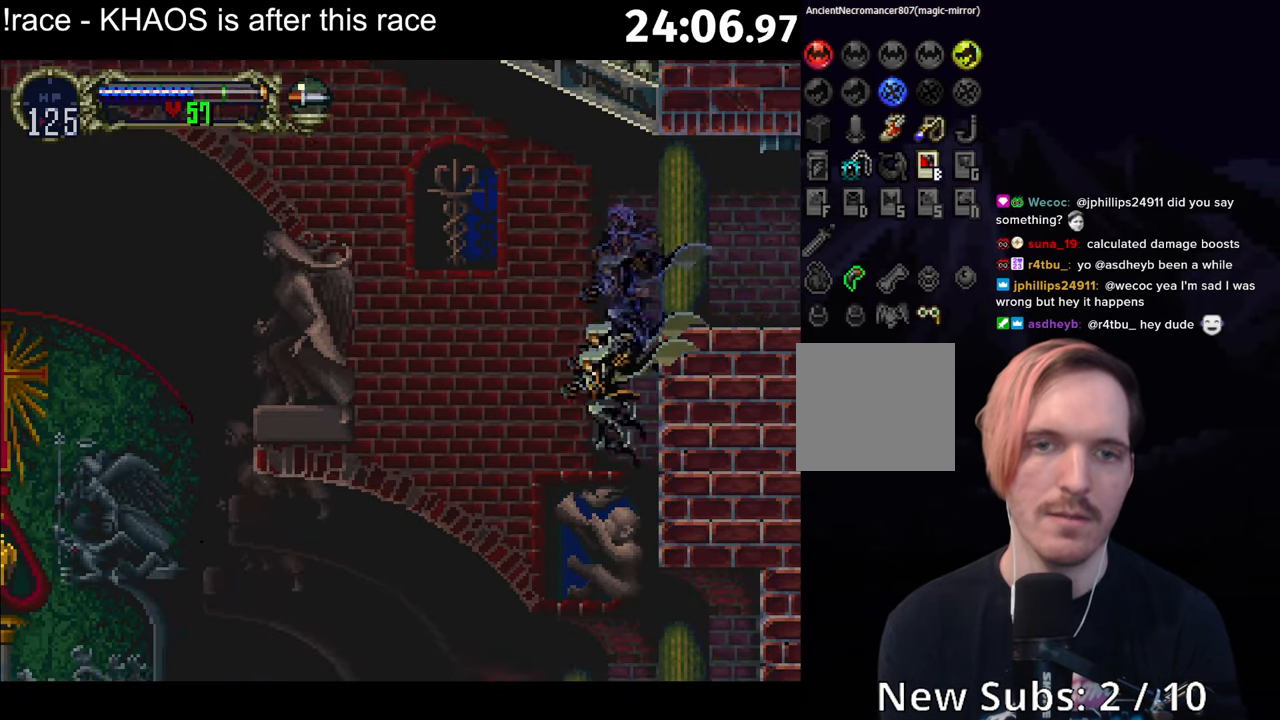
{"buttons": [], "left_stick": "left", "events": []}
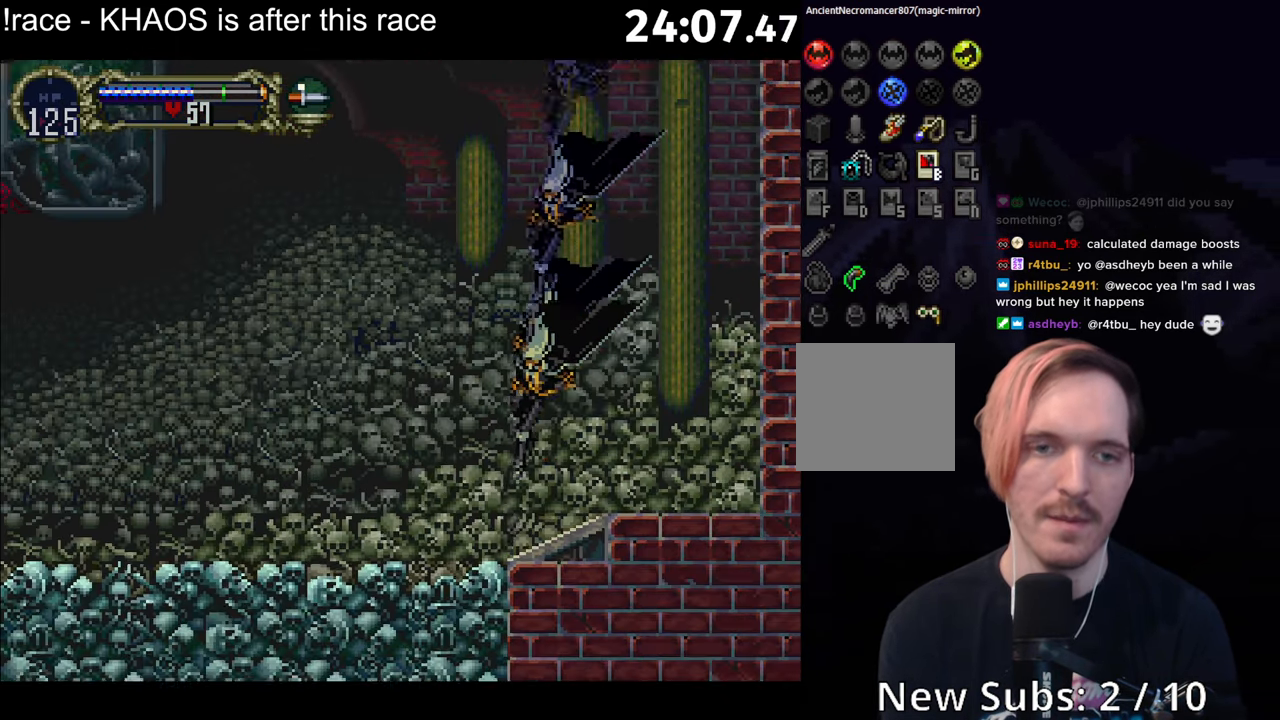
{"buttons": [], "left_stick": "left", "events": [[150, "A", "down"], [183, "A", "up"], [316, "X", "down"], [350, "X", "up"]]}
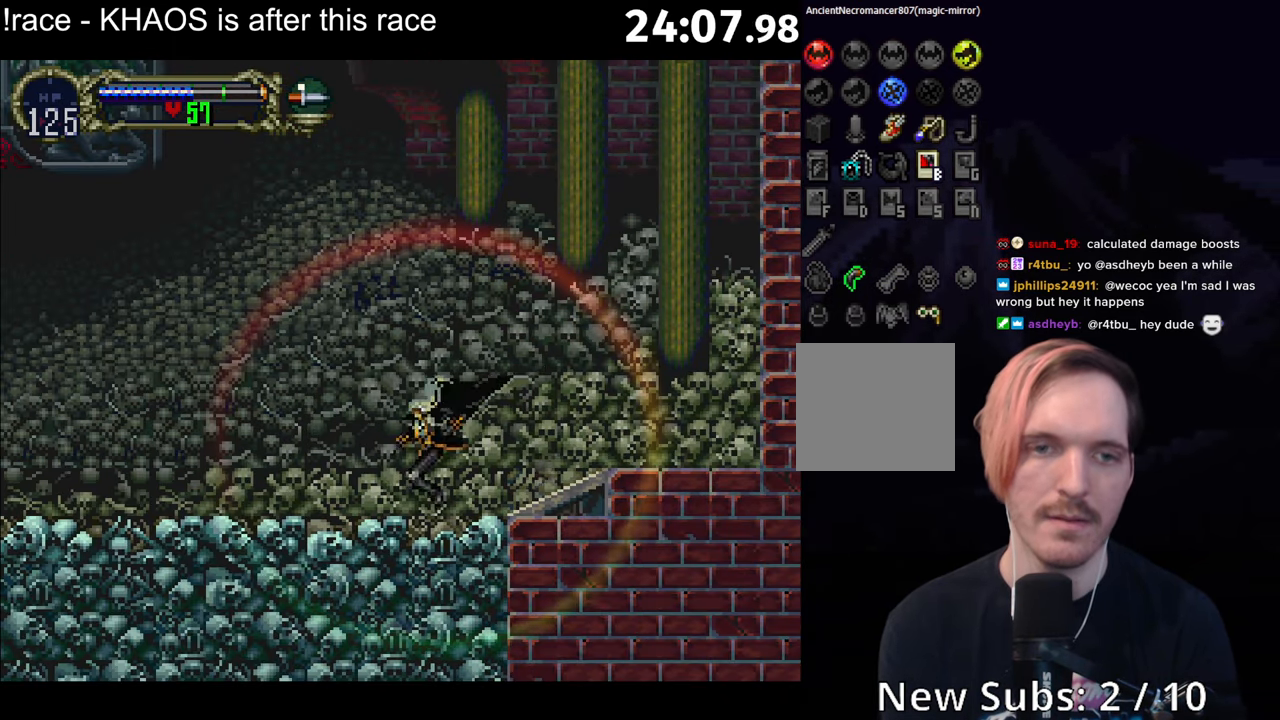
{"buttons": [], "left_stick": "down", "events": [[233, "left_stick", "down-left"], [433, "left_stick", "down"]]}
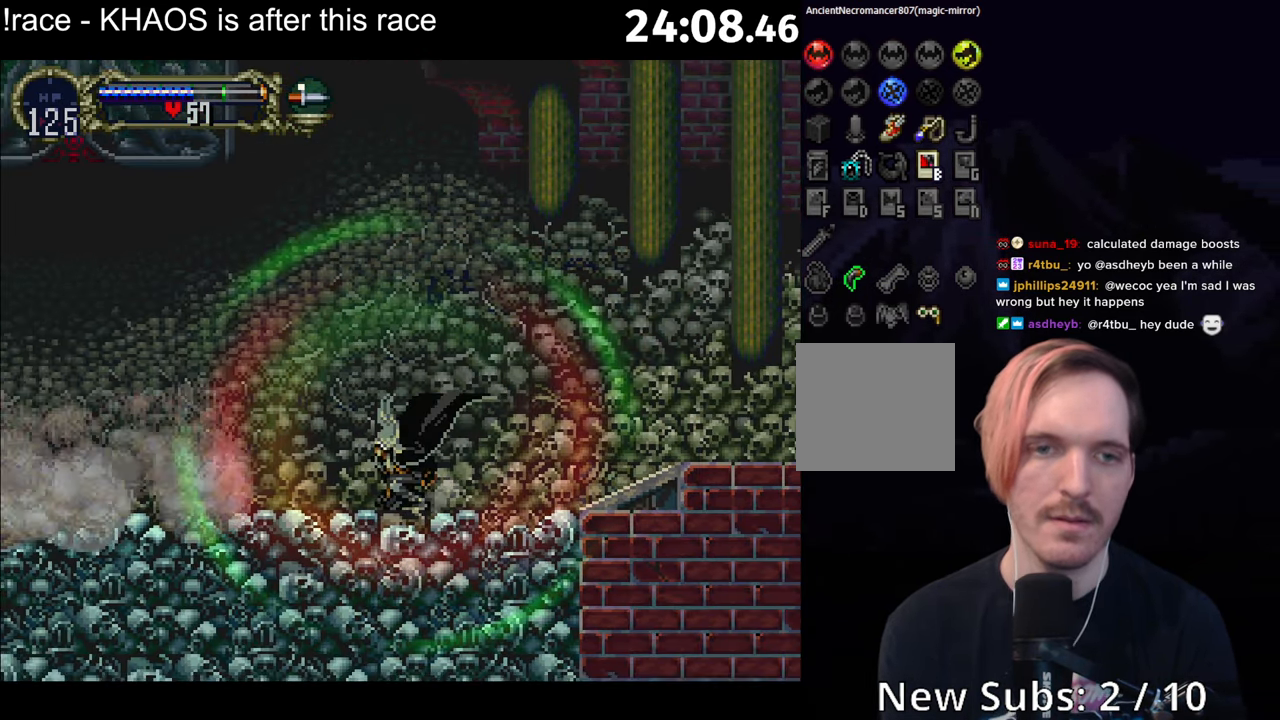
{"buttons": [], "left_stick": "down", "events": []}
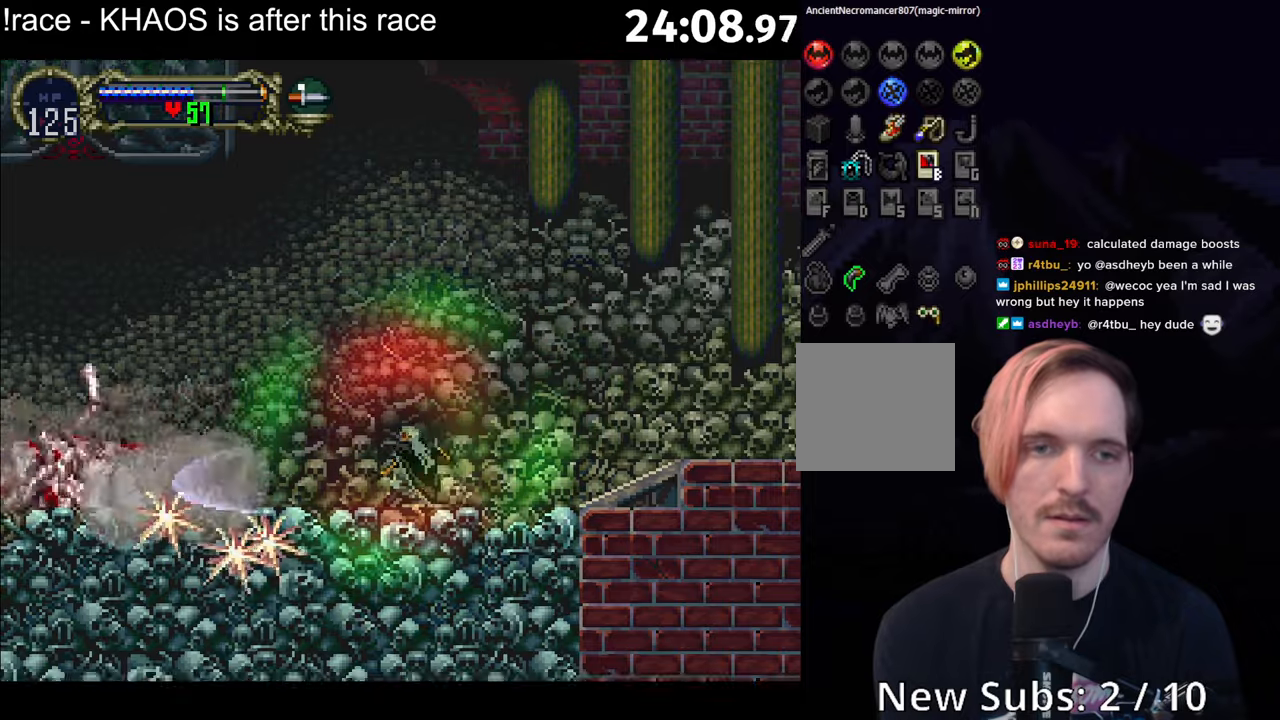
{"buttons": [], "left_stick": "down", "events": []}
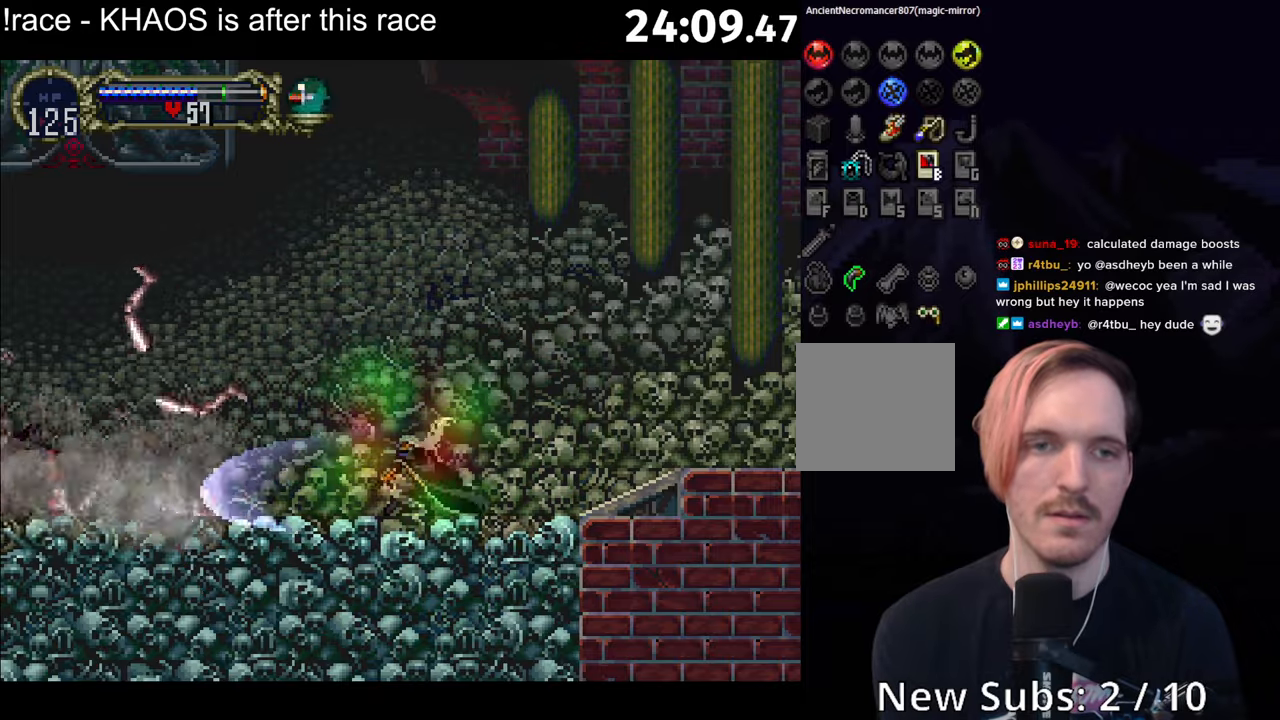
{"buttons": [], "left_stick": "down", "events": []}
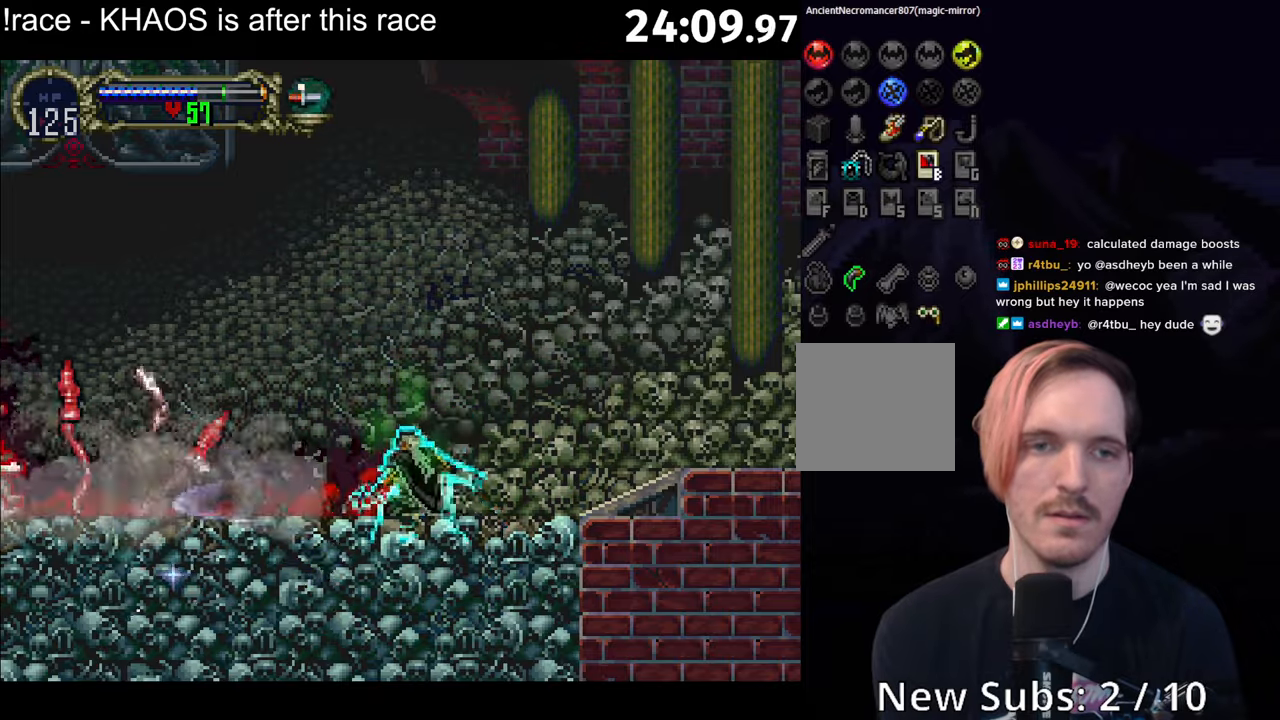
{"buttons": [], "left_stick": "center", "events": [[467, "left_stick", "center"]]}
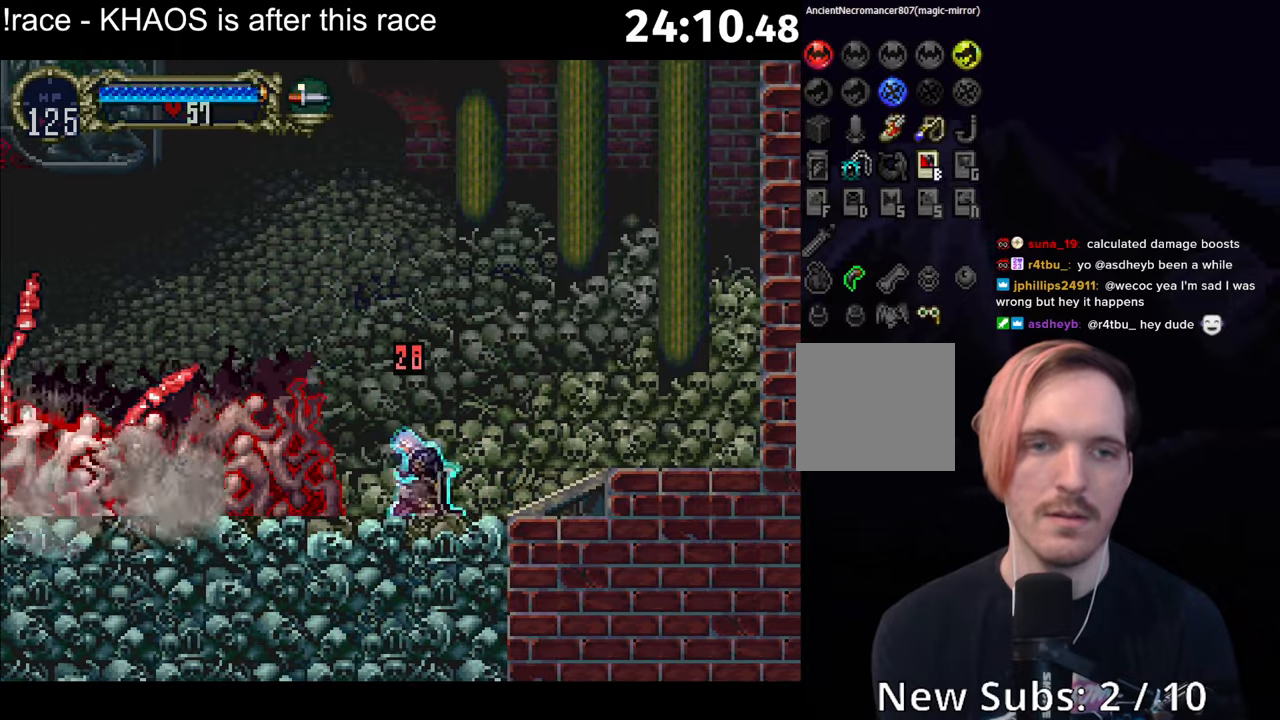
{"buttons": [], "left_stick": "left", "events": [[300, "left_stick", "left"]]}
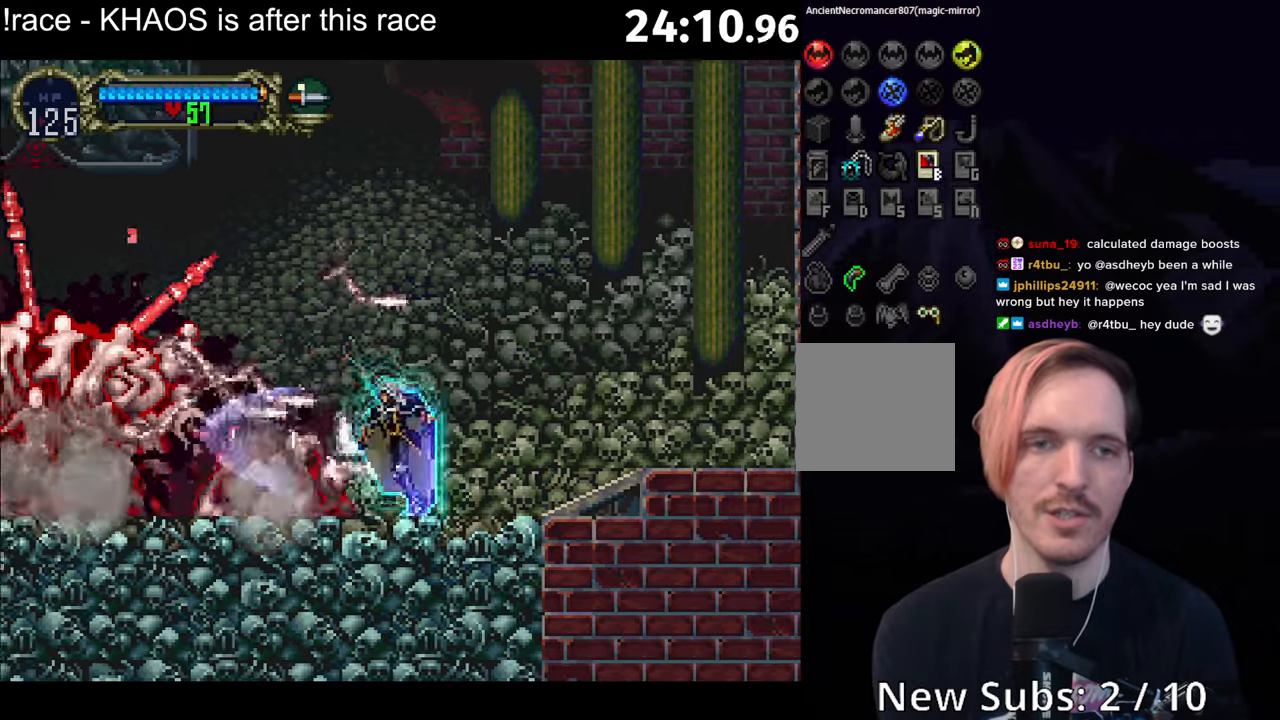
{"buttons": [], "left_stick": "center", "events": [[267, "left_stick", "center"]]}
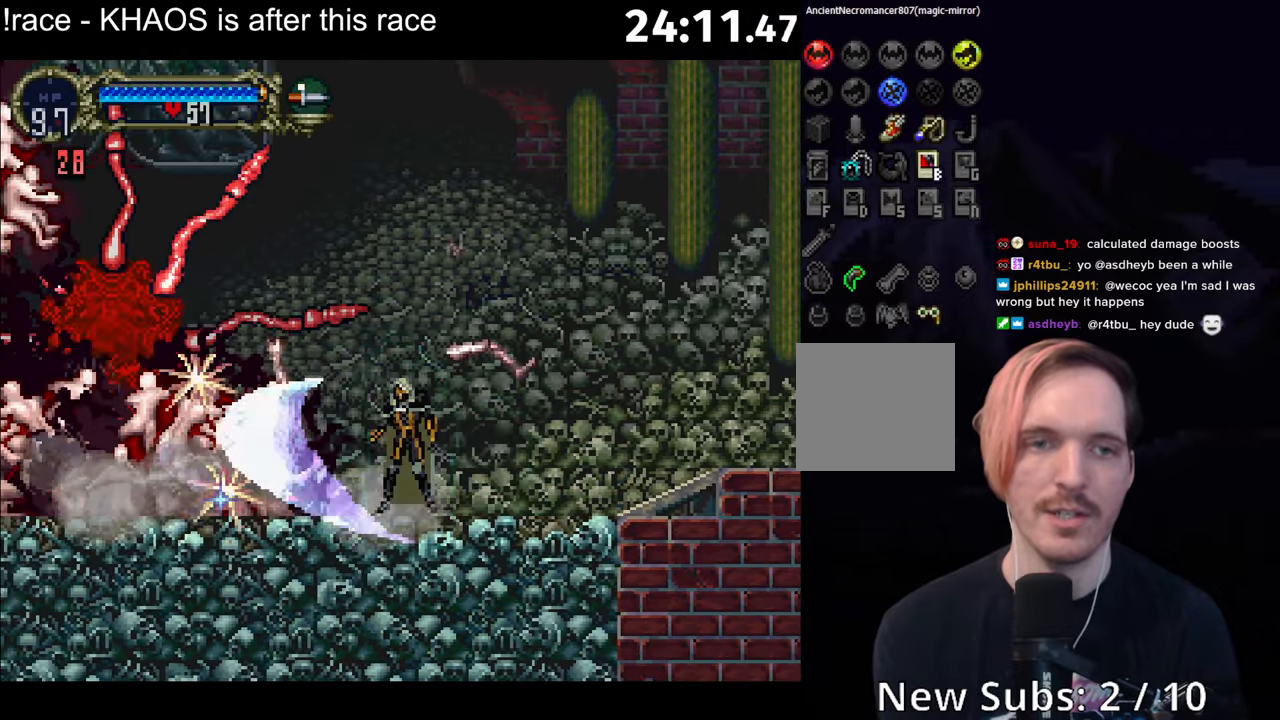
{"buttons": [], "left_stick": "center", "events": [[33, "left_stick", "left"], [200, "A", "down"], [317, "left_stick", "center"], [450, "A", "up"]]}
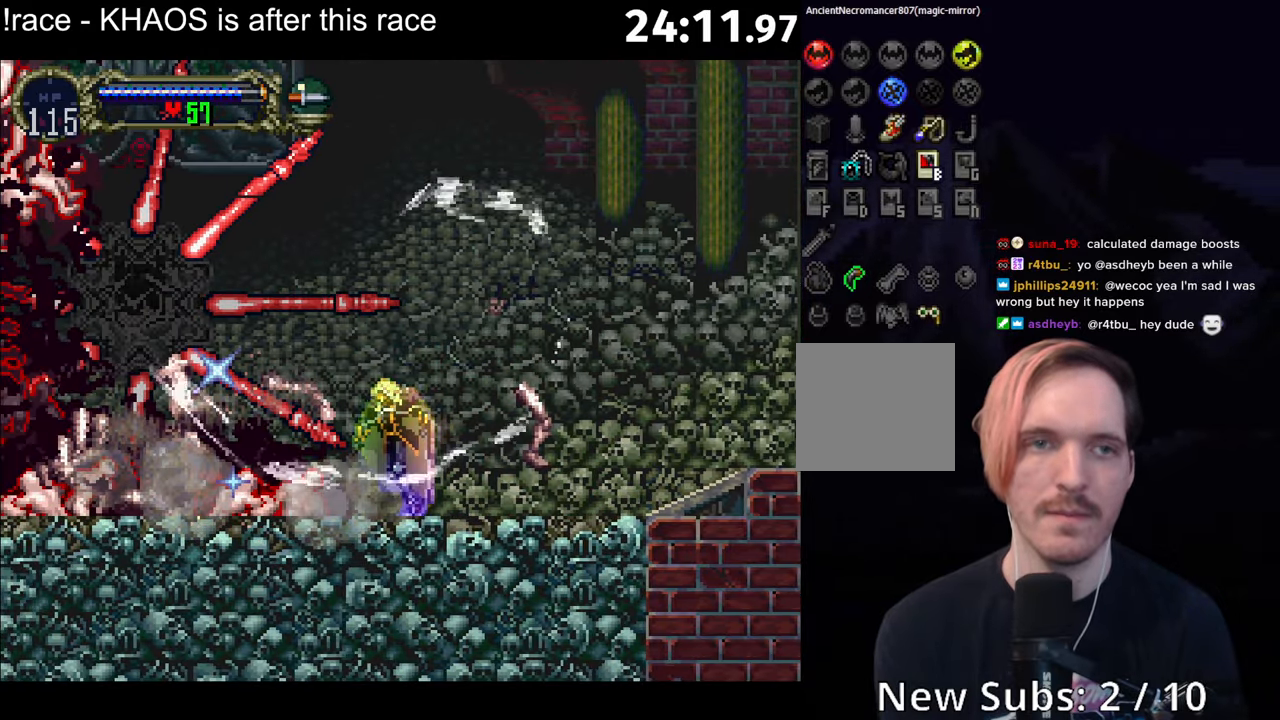
{"buttons": [], "left_stick": "left", "events": [[333, "left_stick", "left"]]}
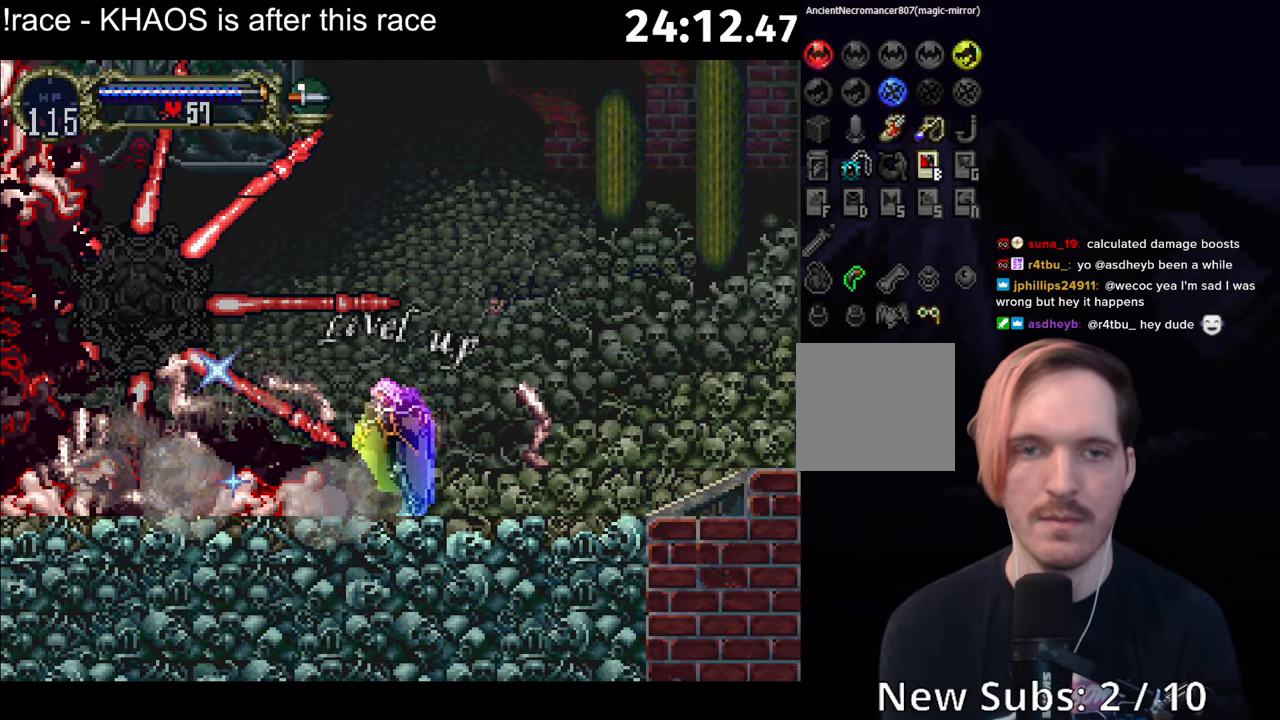
{"buttons": [], "left_stick": "left", "events": []}
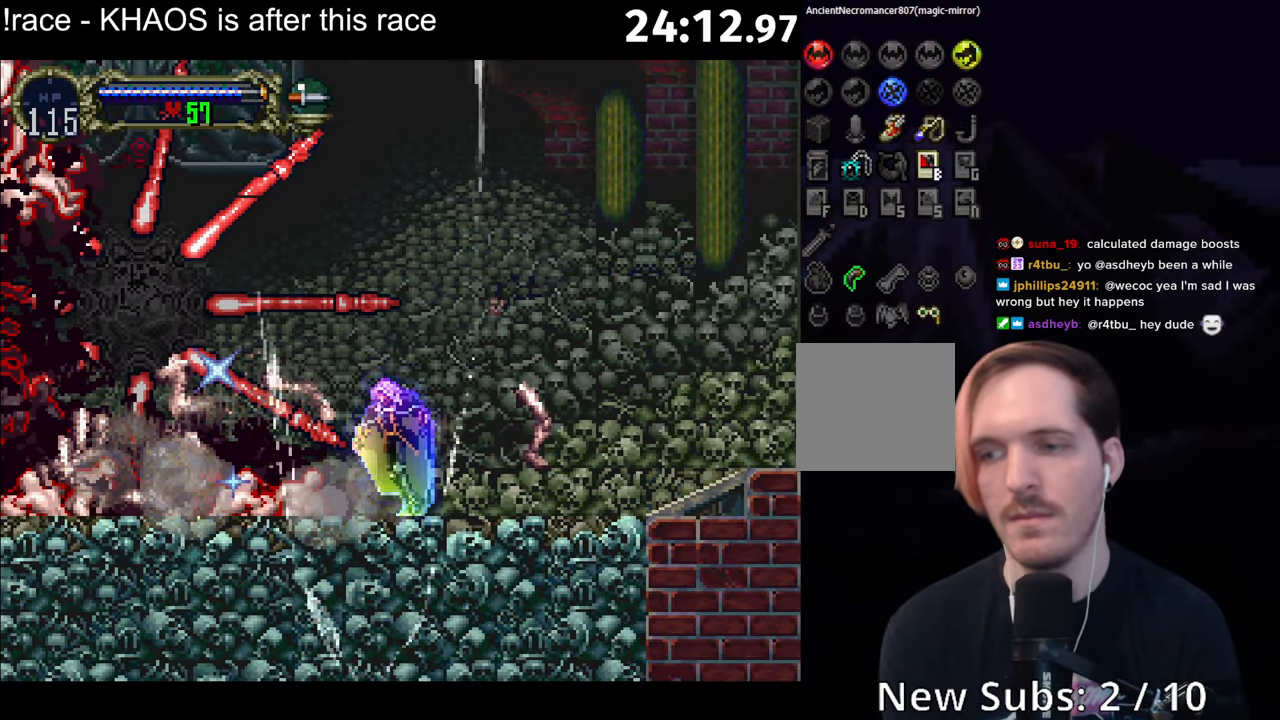
{"buttons": ["Y"], "left_stick": "center", "events": [[400, "left_stick", "right"], [483, "Y", "down"], [500, "left_stick", "center"]]}
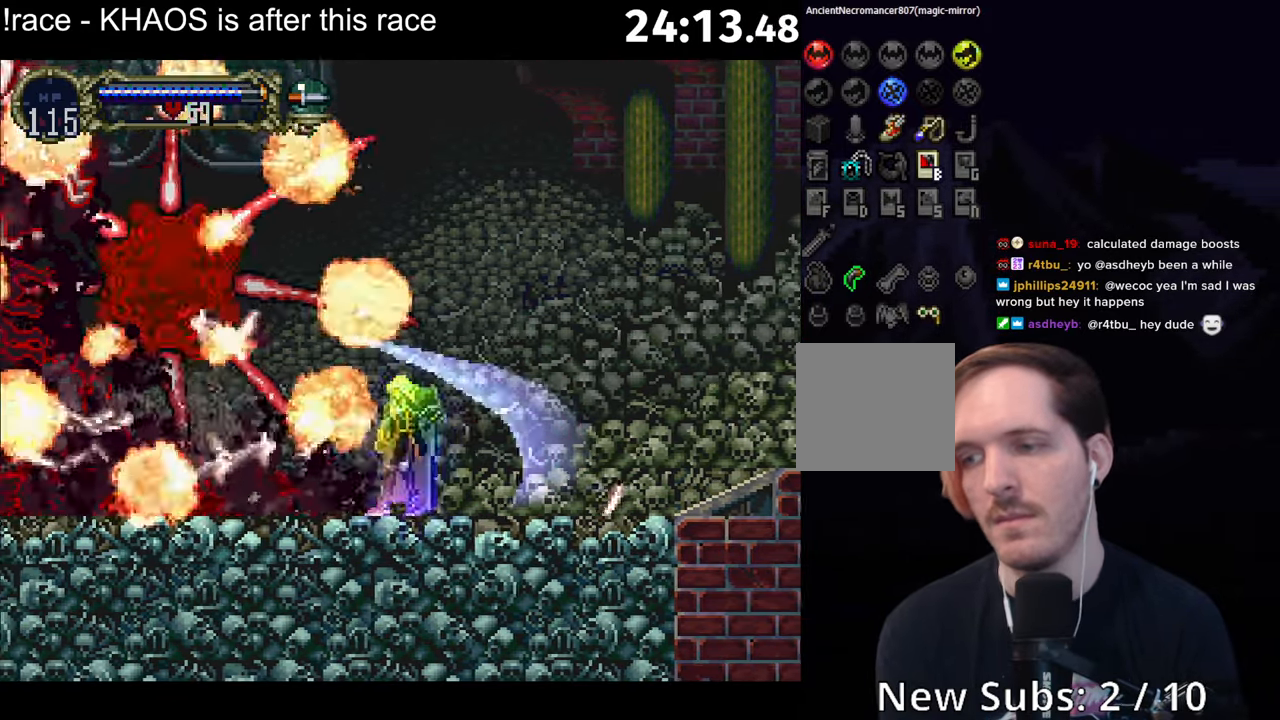
{"buttons": ["Y"], "left_stick": "center", "events": [[67, "Y", "up"], [100, "Y", "down"], [167, "Y", "up"], [183, "Y", "down"], [267, "Y", "up"], [317, "Y", "down"], [400, "Y", "up"], [450, "Y", "down"]]}
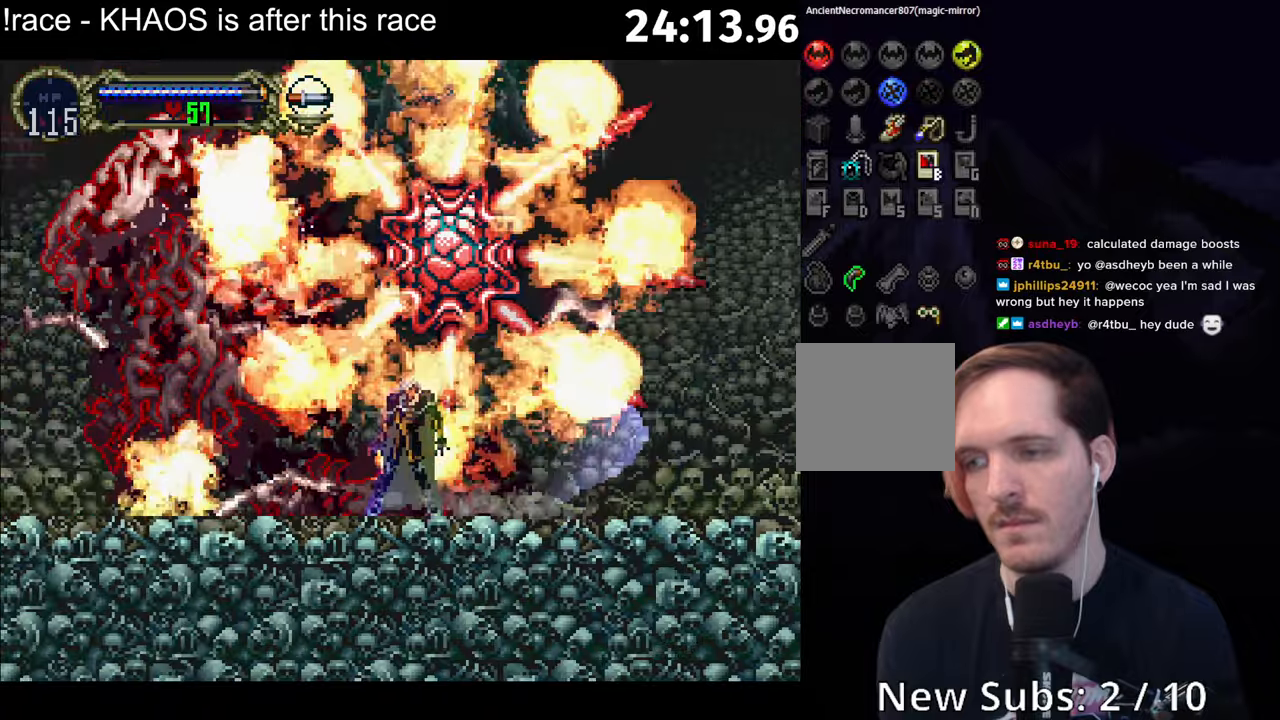
{"buttons": ["Y"], "left_stick": "center", "events": [[17, "Y", "up"], [84, "Y", "down"], [150, "Y", "up"], [234, "Y", "down"], [284, "Y", "up"], [350, "Y", "down"], [434, "Y", "up"], [484, "Y", "down"]]}
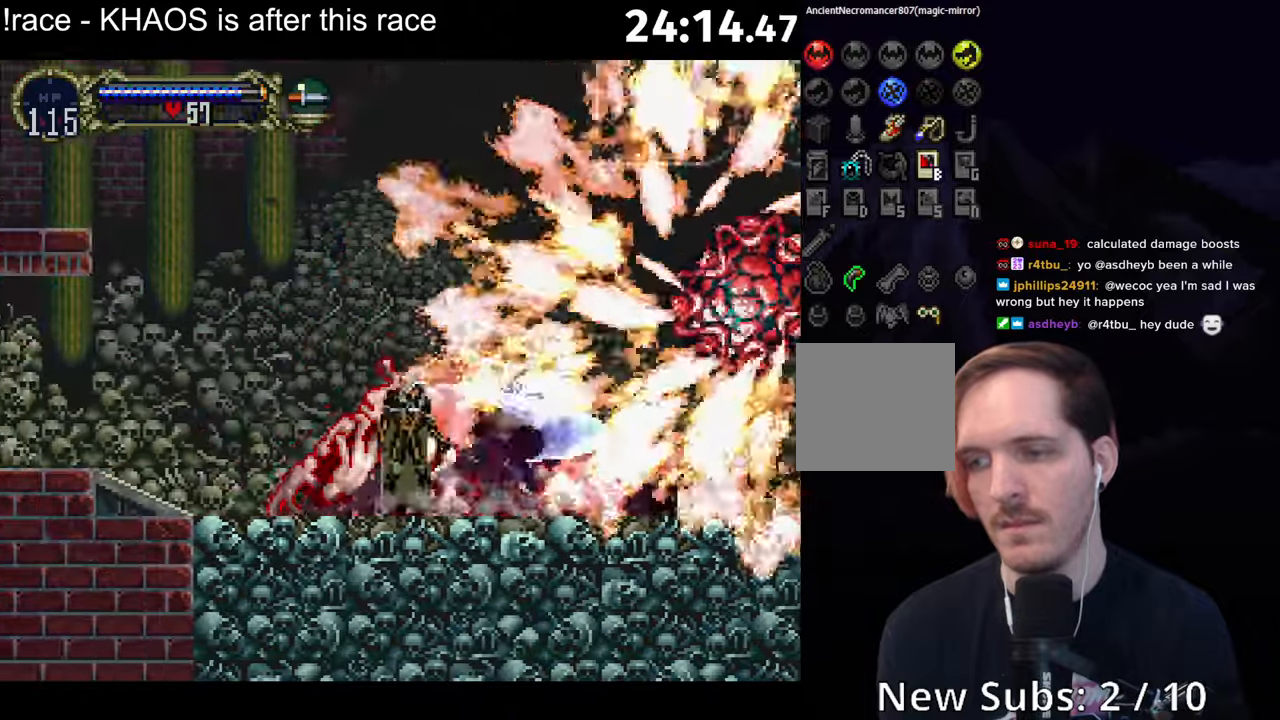
{"buttons": ["Y"], "left_stick": "center", "events": [[67, "Y", "up"], [117, "Y", "down"], [184, "Y", "up"], [250, "Y", "down"], [317, "Y", "up"], [367, "Y", "down"], [450, "Y", "up"], [500, "Y", "down"]]}
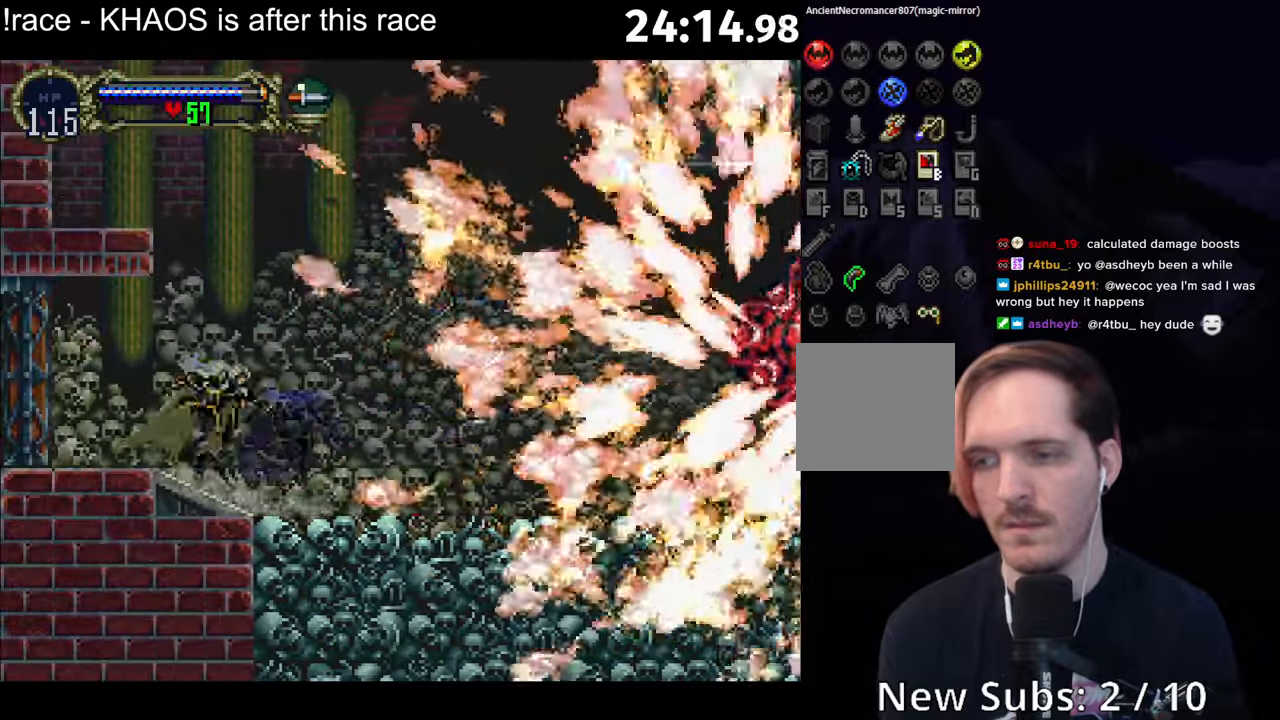
{"buttons": [], "left_stick": "center", "events": [[84, "Y", "up"], [134, "Y", "down"], [217, "Y", "up"], [267, "Y", "down"], [350, "Y", "up"], [400, "Y", "down"], [467, "Y", "up"]]}
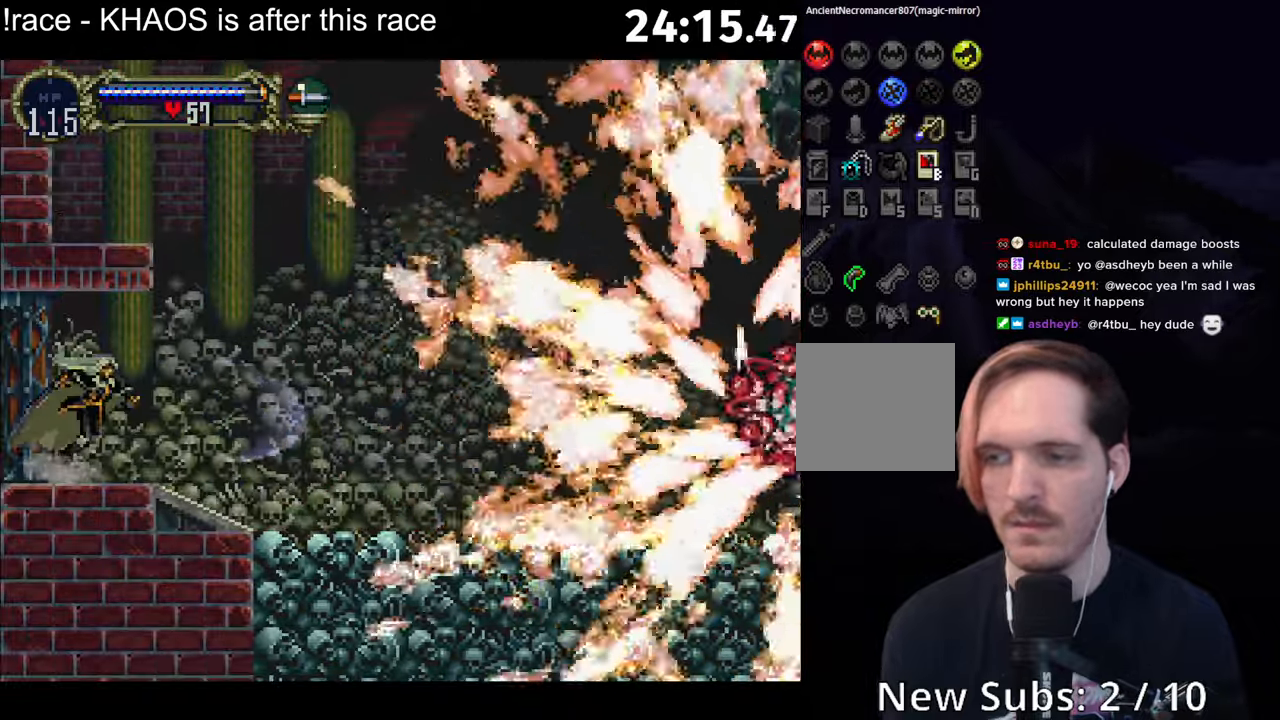
{"buttons": ["Y"], "left_stick": "center", "events": [[17, "Y", "down"], [84, "Y", "up"], [134, "Y", "down"], [200, "Y", "up"], [234, "Y", "down"], [300, "Y", "up"], [350, "Y", "down"], [417, "Y", "up"], [467, "Y", "down"]]}
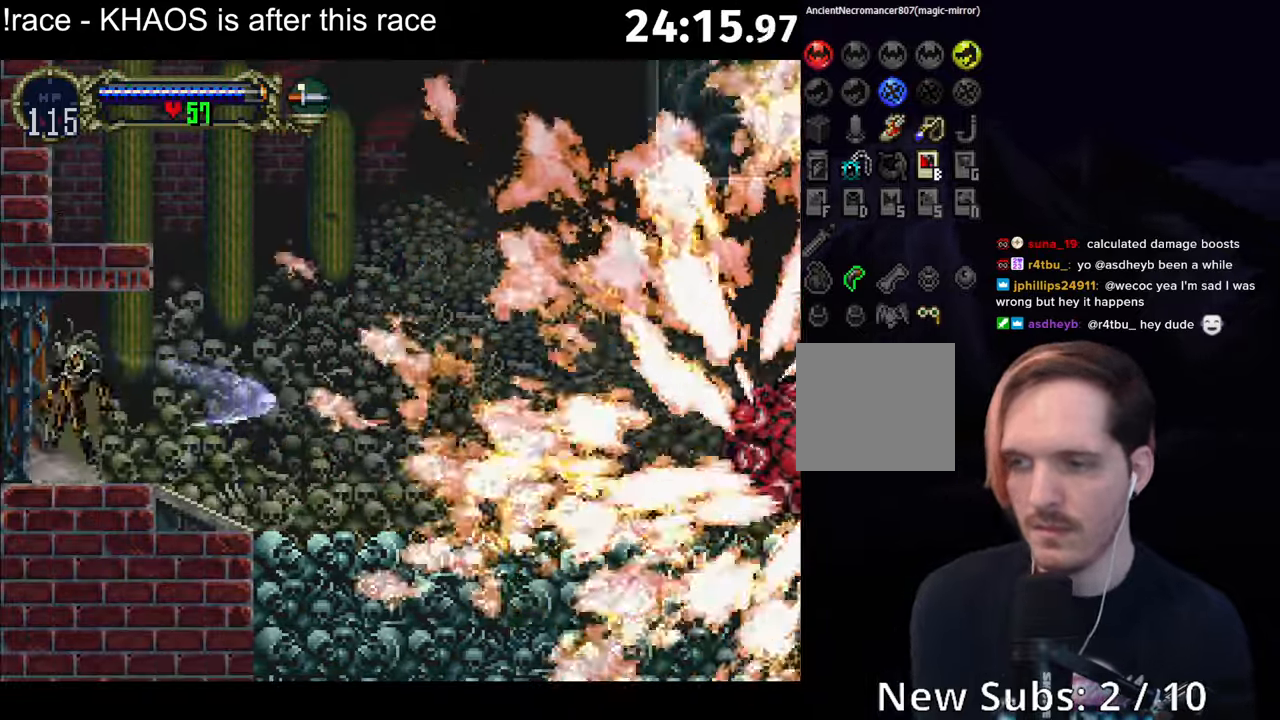
{"buttons": ["Y"], "left_stick": "center", "events": [[34, "Y", "up"], [84, "Y", "down"], [167, "Y", "up"], [217, "Y", "down"], [300, "Y", "up"], [334, "Y", "down"], [417, "Y", "up"], [467, "Y", "down"]]}
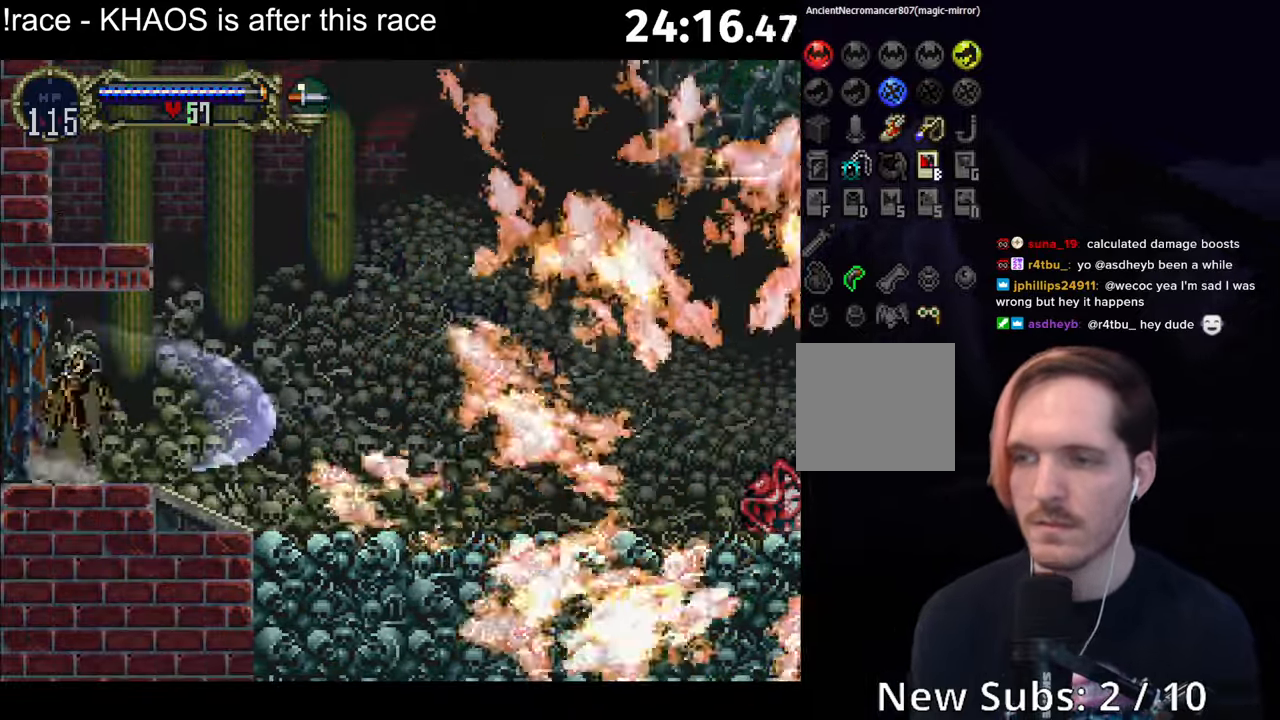
{"buttons": ["Y"], "left_stick": "center", "events": [[50, "Y", "up"], [100, "Y", "down"], [167, "Y", "up"], [217, "Y", "down"], [284, "Y", "up"], [350, "Y", "down"], [417, "Y", "up"], [484, "Y", "down"]]}
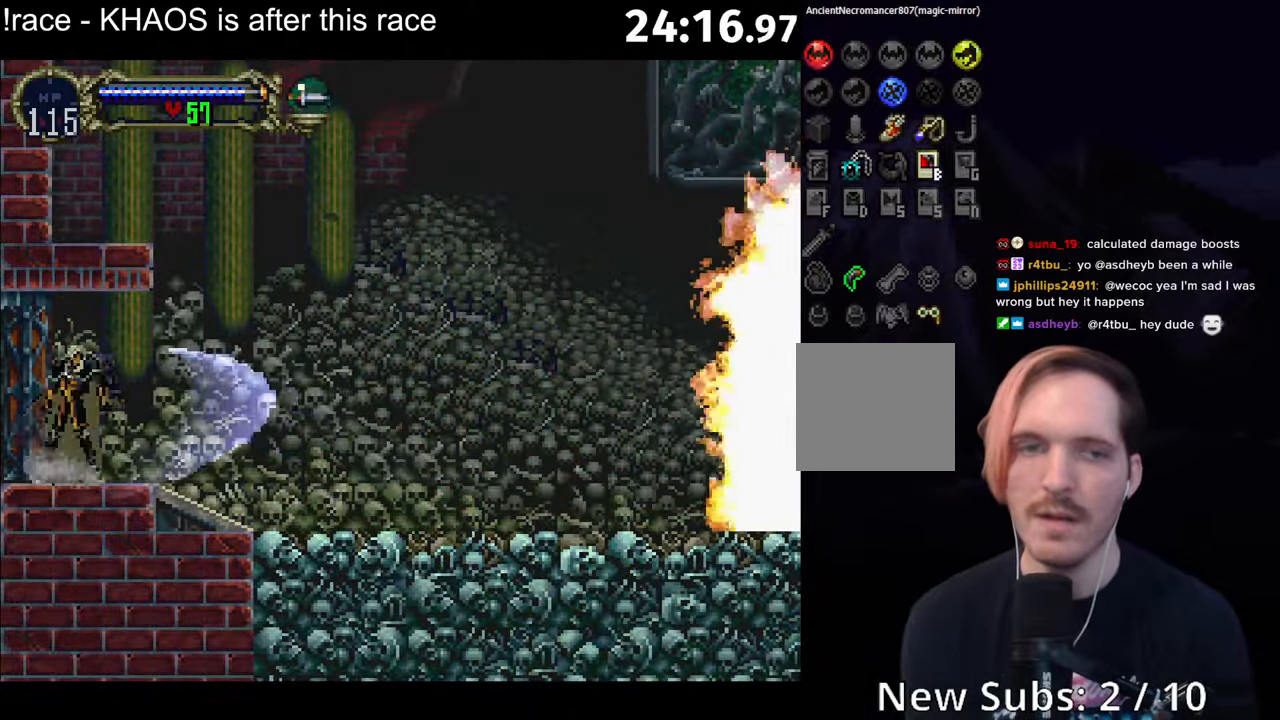
{"buttons": ["Y"], "left_stick": "center", "events": [[50, "Y", "up"], [117, "Y", "down"], [184, "Y", "up"], [234, "Y", "down"], [317, "Y", "up"], [350, "Y", "down"], [434, "Y", "up"], [484, "Y", "down"]]}
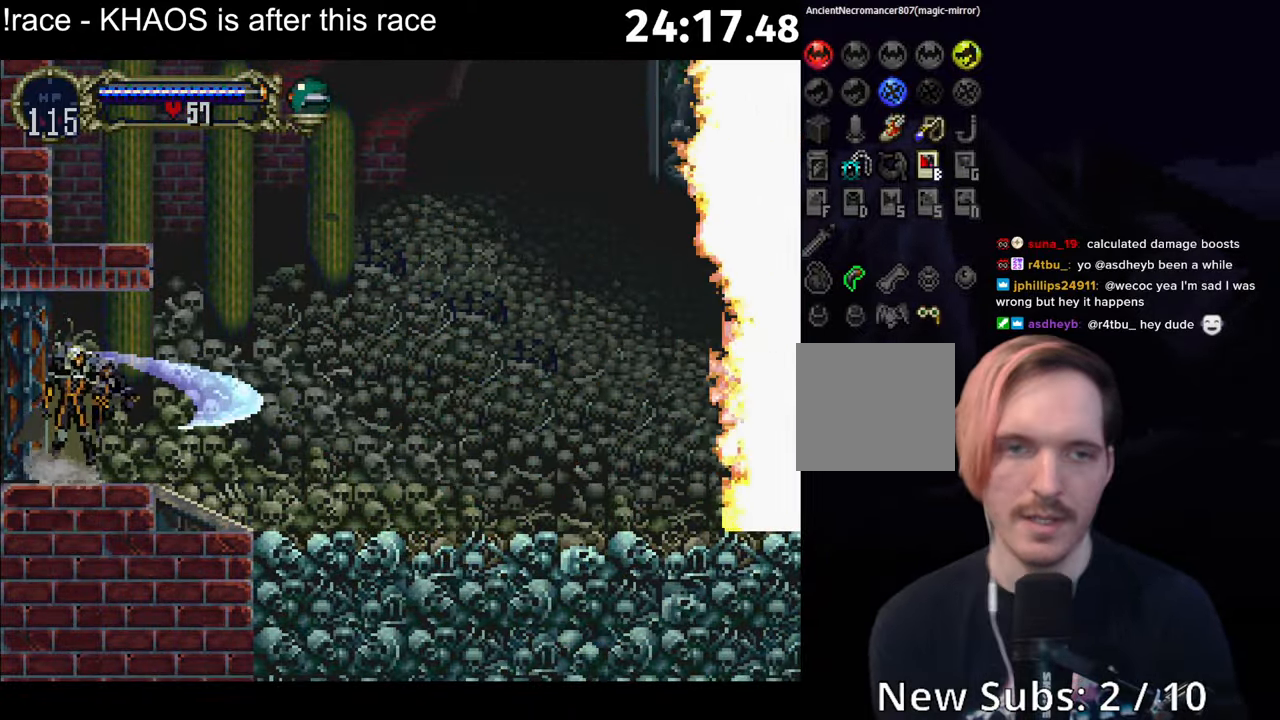
{"buttons": [], "left_stick": "center", "events": [[34, "Y", "up"], [100, "Y", "down"], [150, "Y", "up"], [184, "Y", "down"], [250, "Y", "up"], [317, "Y", "down"], [384, "Y", "up"], [434, "Y", "down"], [500, "Y", "up"]]}
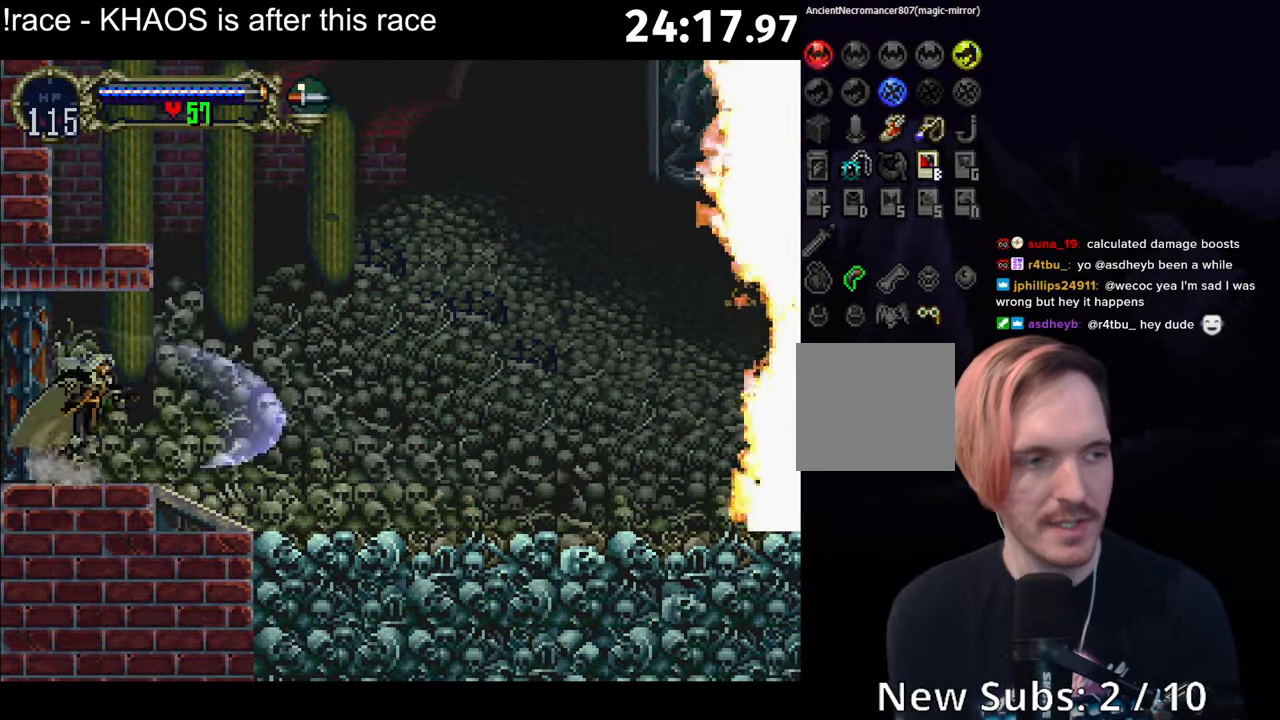
{"buttons": [], "left_stick": "center", "events": [[50, "Y", "down"], [134, "Y", "up"], [200, "Y", "down"], [250, "Y", "up"], [300, "Y", "down"], [384, "Y", "up"], [417, "Y", "down"], [484, "Y", "up"]]}
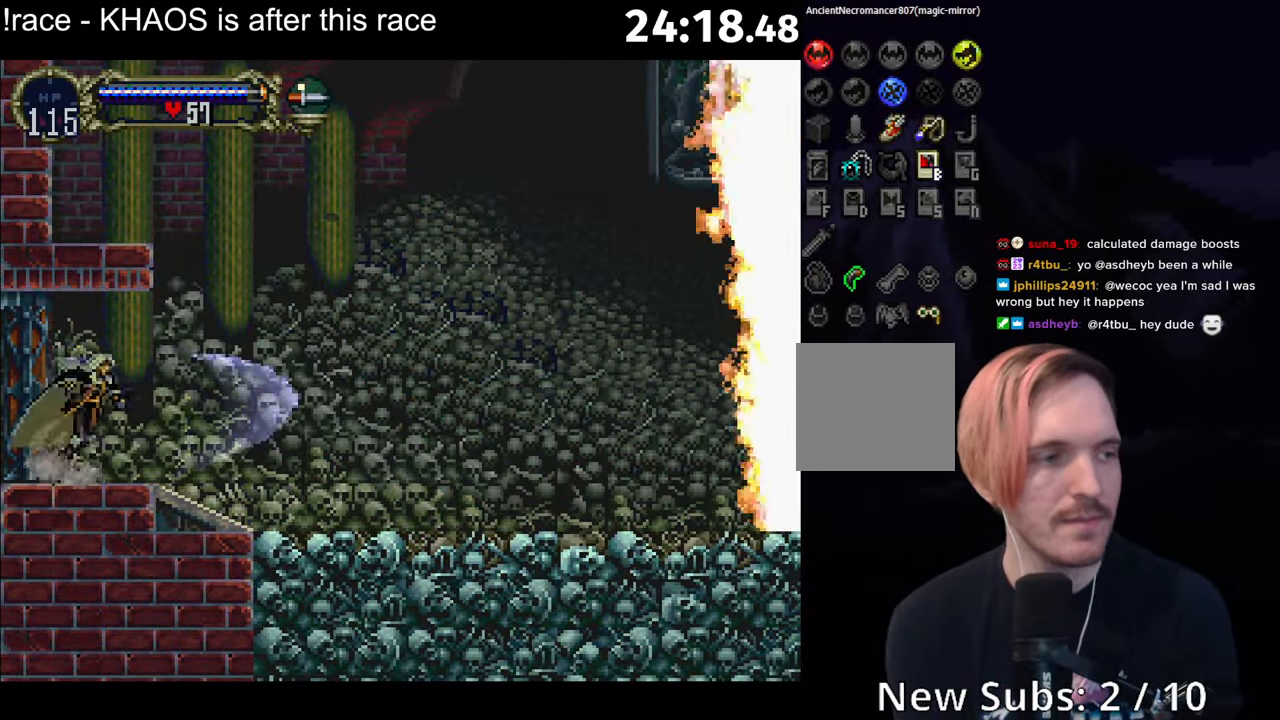
{"buttons": ["Y"], "left_stick": "center", "events": [[50, "Y", "down"], [100, "Y", "up"], [167, "Y", "down"], [234, "Y", "up"], [284, "Y", "down"], [350, "Y", "up"], [400, "Y", "down"], [466, "Y", "up"], [500, "Y", "down"]]}
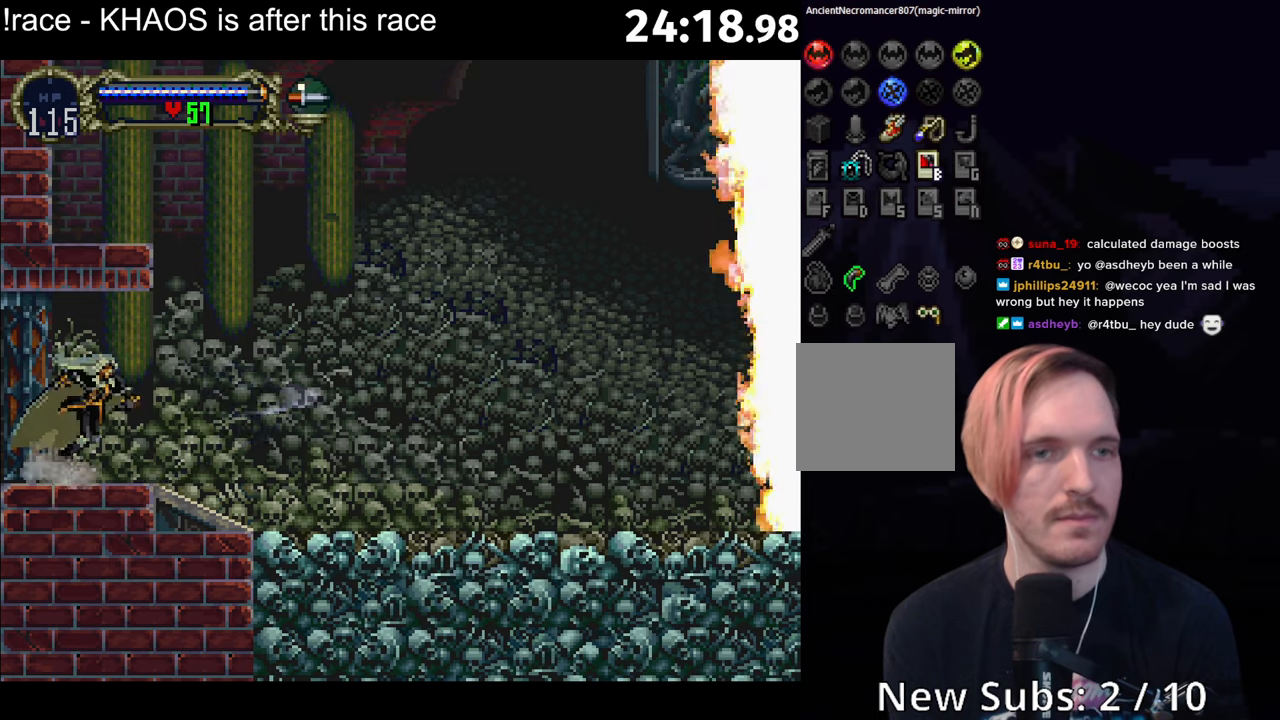
{"buttons": ["Y"], "left_stick": "center", "events": [[83, "Y", "up"], [133, "Y", "down"], [200, "Y", "up"], [250, "Y", "down"], [316, "Y", "up"], [366, "Y", "down"], [450, "Y", "up"], [500, "Y", "down"]]}
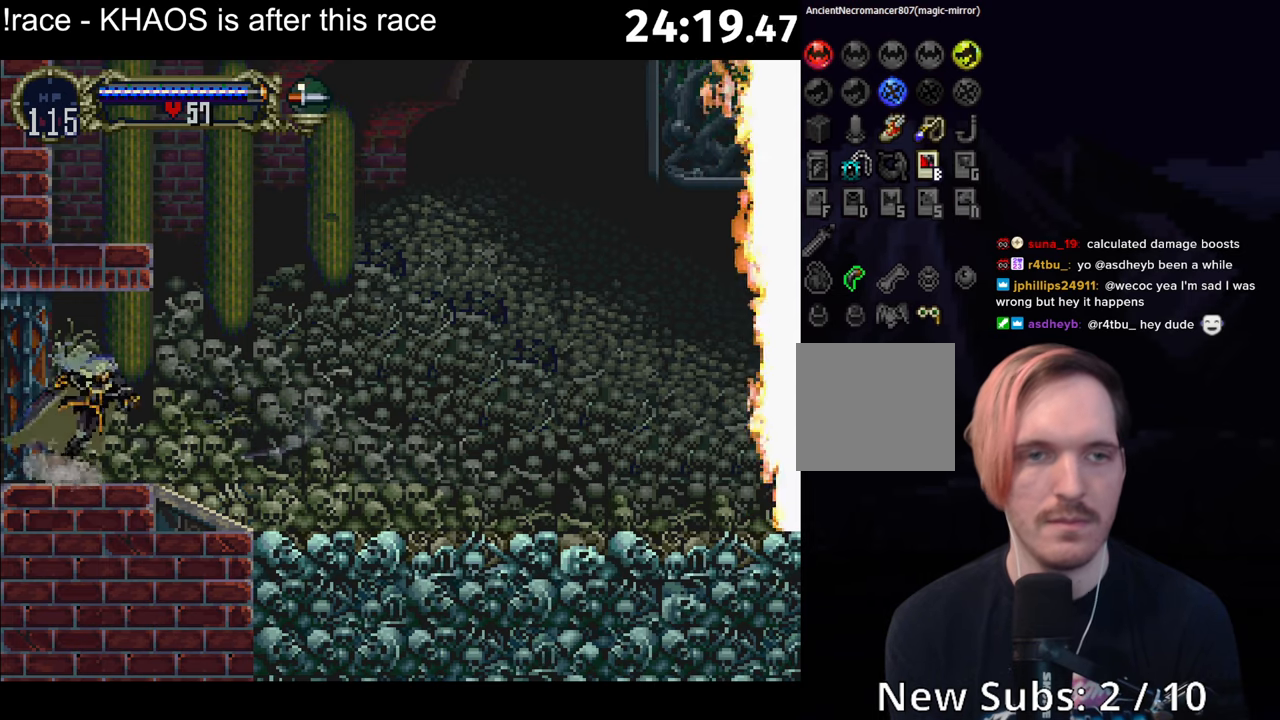
{"buttons": [], "left_stick": "center", "events": [[100, "Y", "up"], [150, "Y", "down"], [216, "Y", "up"], [283, "Y", "down"], [350, "Y", "up"], [416, "Y", "down"], [483, "Y", "up"]]}